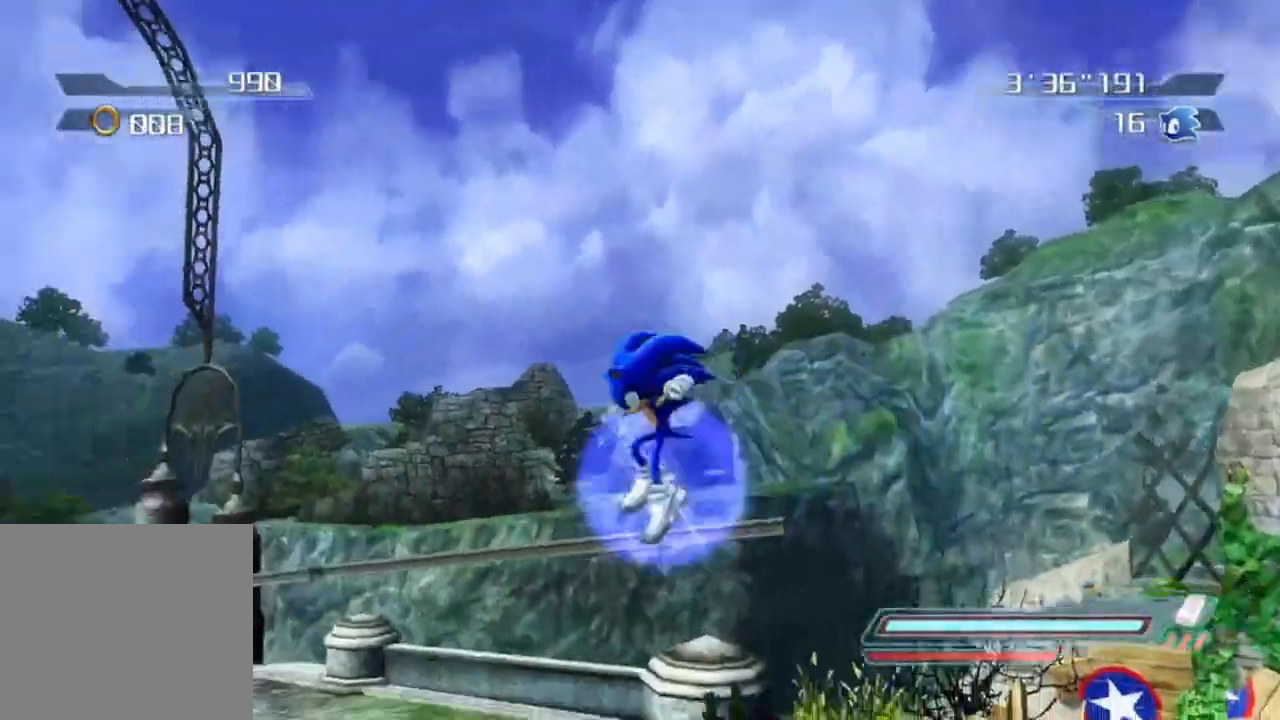
Gameplay with a controller (Xbox layout); each line is a JSON object with the inputs held at the frame after it. "events" lists button and stick changes between this image and that frame as [ms after this image, input, new state], when the widget could be followed in between.
{"buttons": [], "left_stick": "up", "right_stick": "center", "events": [[83, "A", "down"], [283, "A", "up"]]}
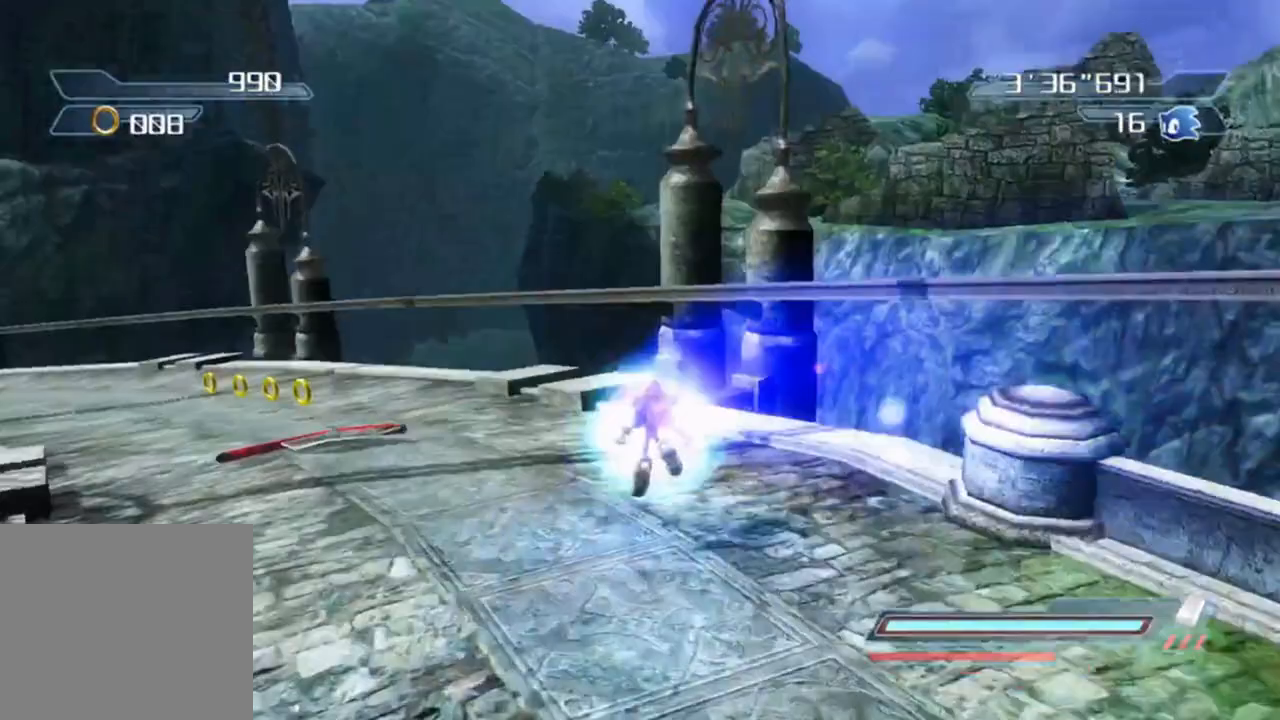
{"buttons": [], "left_stick": "down-left", "right_stick": "right", "events": [[33, "left_stick", "left"], [33, "right_stick", "right"], [183, "left_stick", "down"], [417, "left_stick", "down-left"]]}
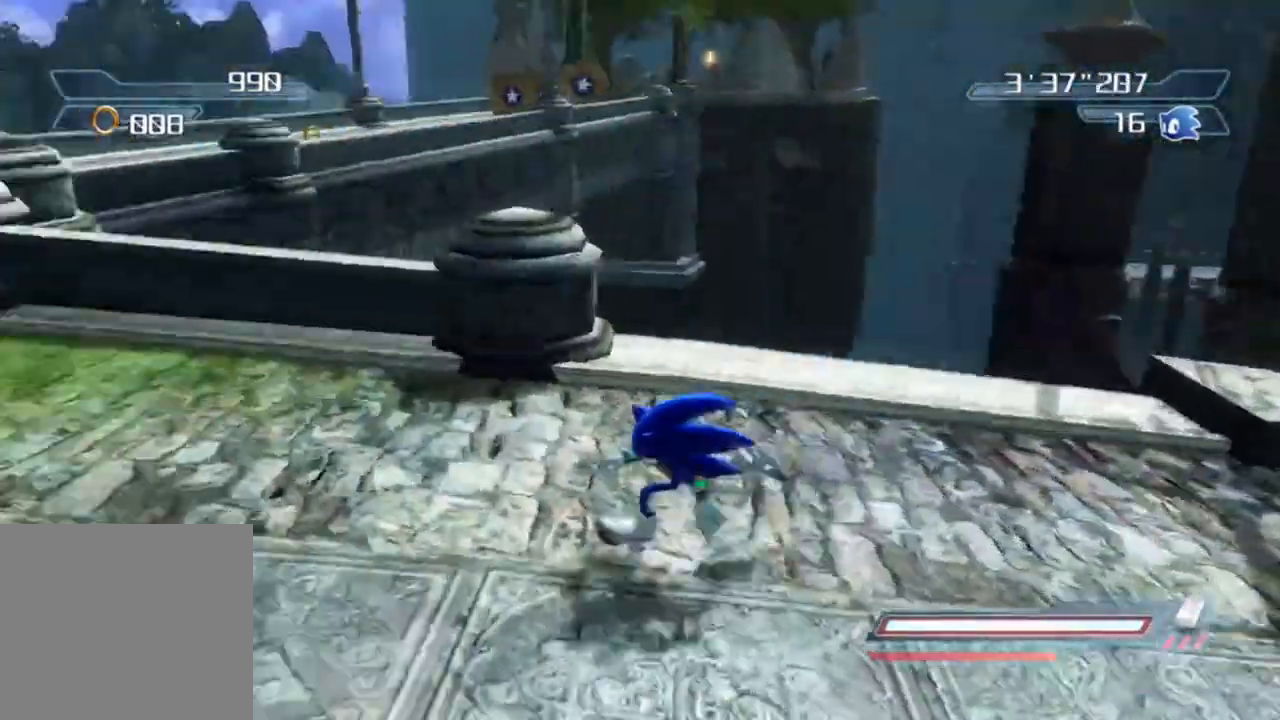
{"buttons": [], "left_stick": "center", "right_stick": "center", "events": [[100, "right_stick", "center"], [117, "left_stick", "up-left"], [233, "left_stick", "up-right"], [417, "left_stick", "center"]]}
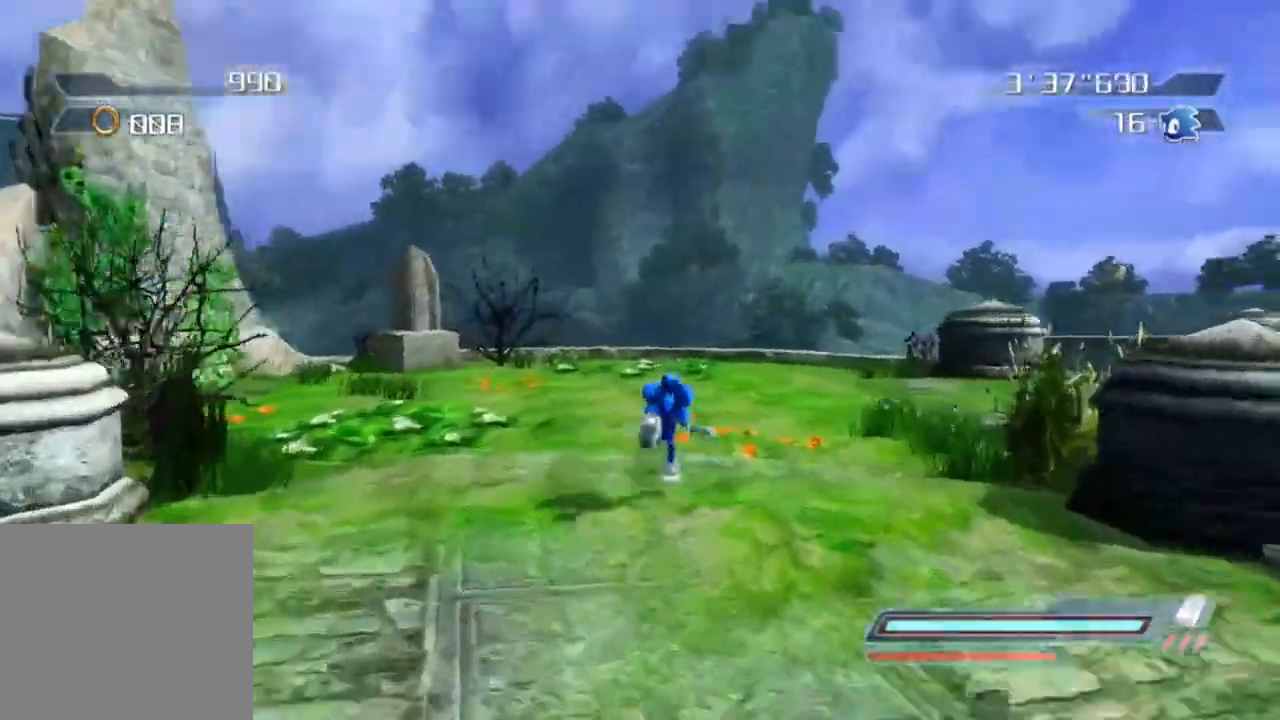
{"buttons": [], "left_stick": "up", "right_stick": "down-left", "events": [[150, "left_stick", "up"], [233, "right_stick", "down-left"]]}
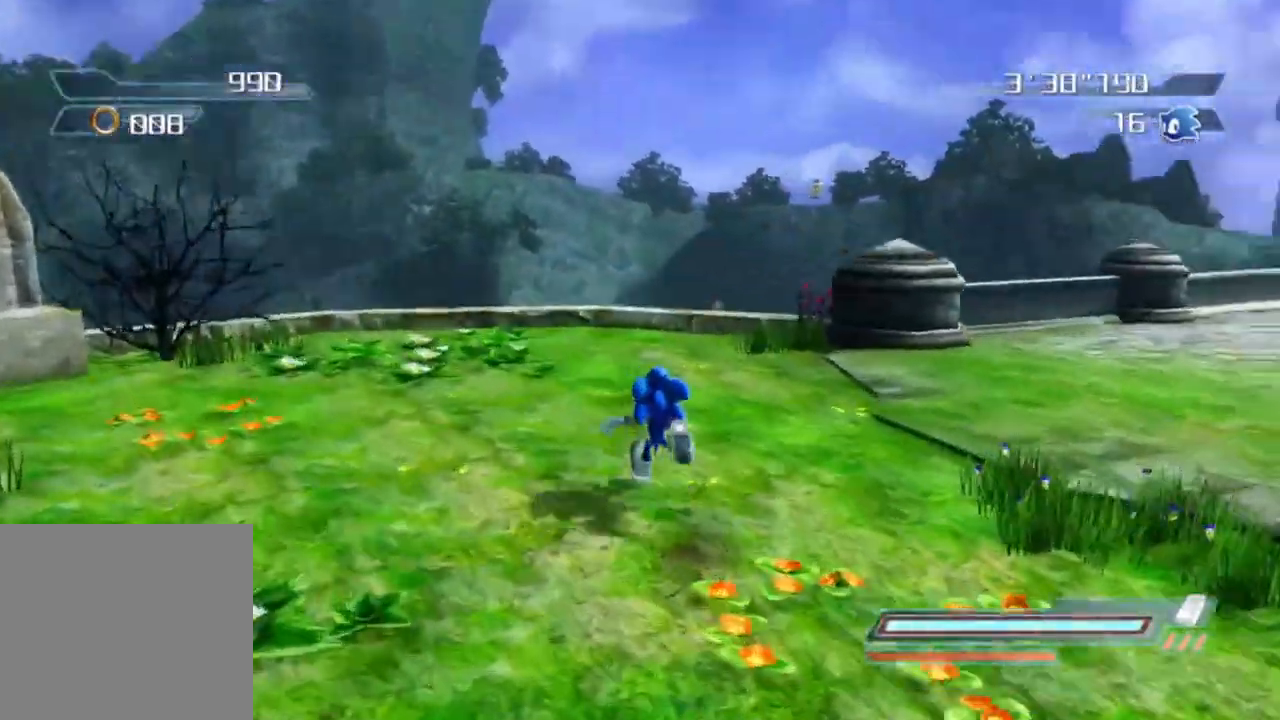
{"buttons": [], "left_stick": "up", "right_stick": "center", "events": [[50, "left_stick", "up-right"], [383, "right_stick", "center"], [433, "left_stick", "up"]]}
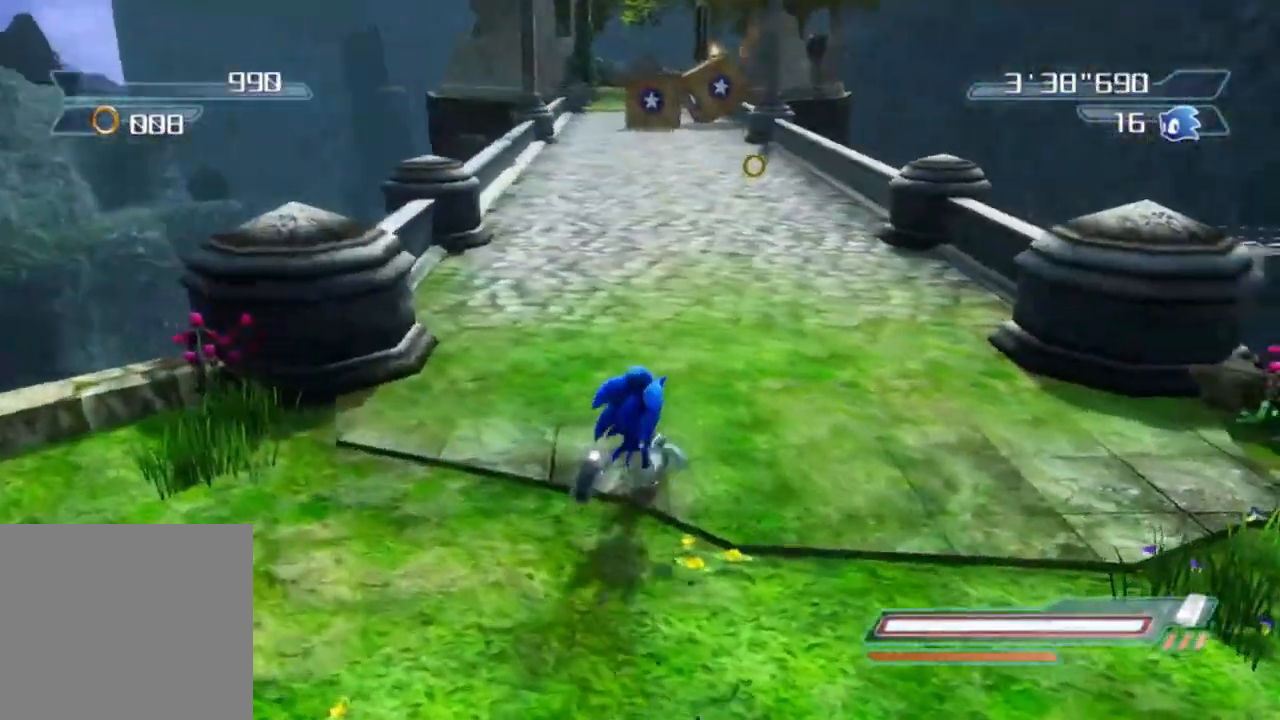
{"buttons": ["A"], "left_stick": "up-left", "right_stick": "center", "events": [[83, "left_stick", "center"], [267, "A", "down"], [267, "left_stick", "up"], [500, "left_stick", "up-left"]]}
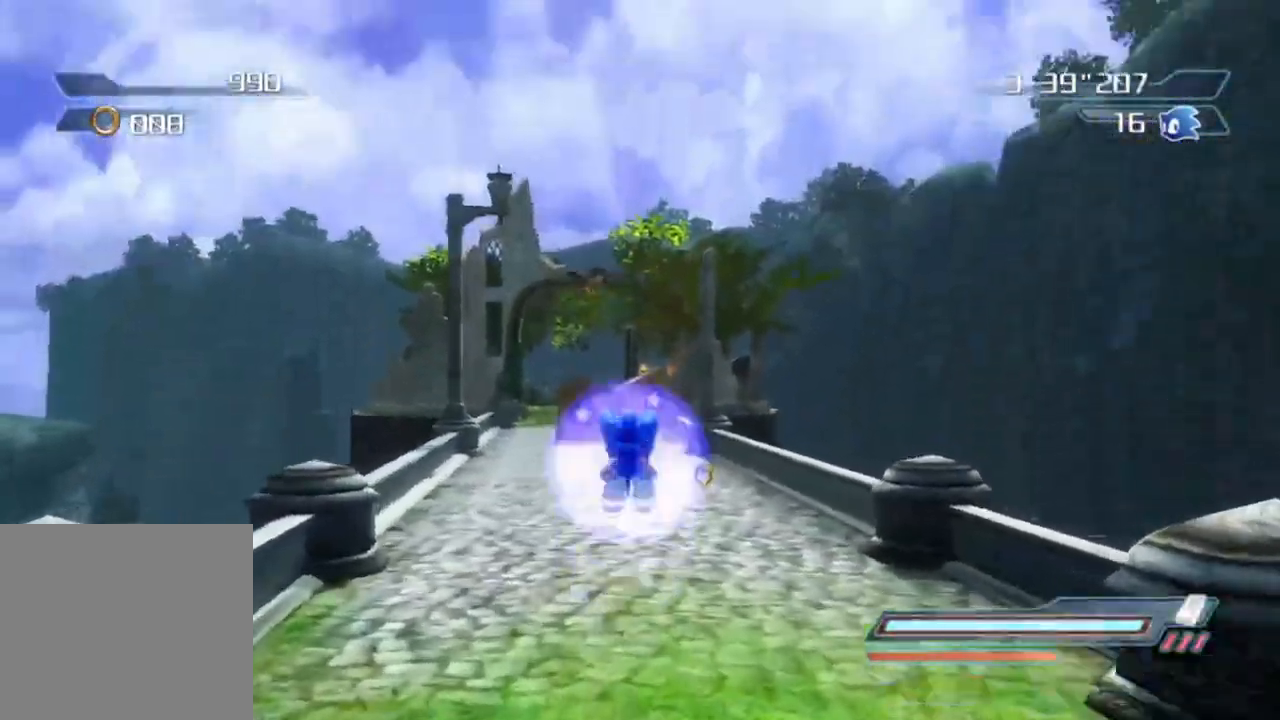
{"buttons": ["A"], "left_stick": "up", "right_stick": "center", "events": [[183, "left_stick", "up"], [350, "A", "up"], [417, "A", "down"]]}
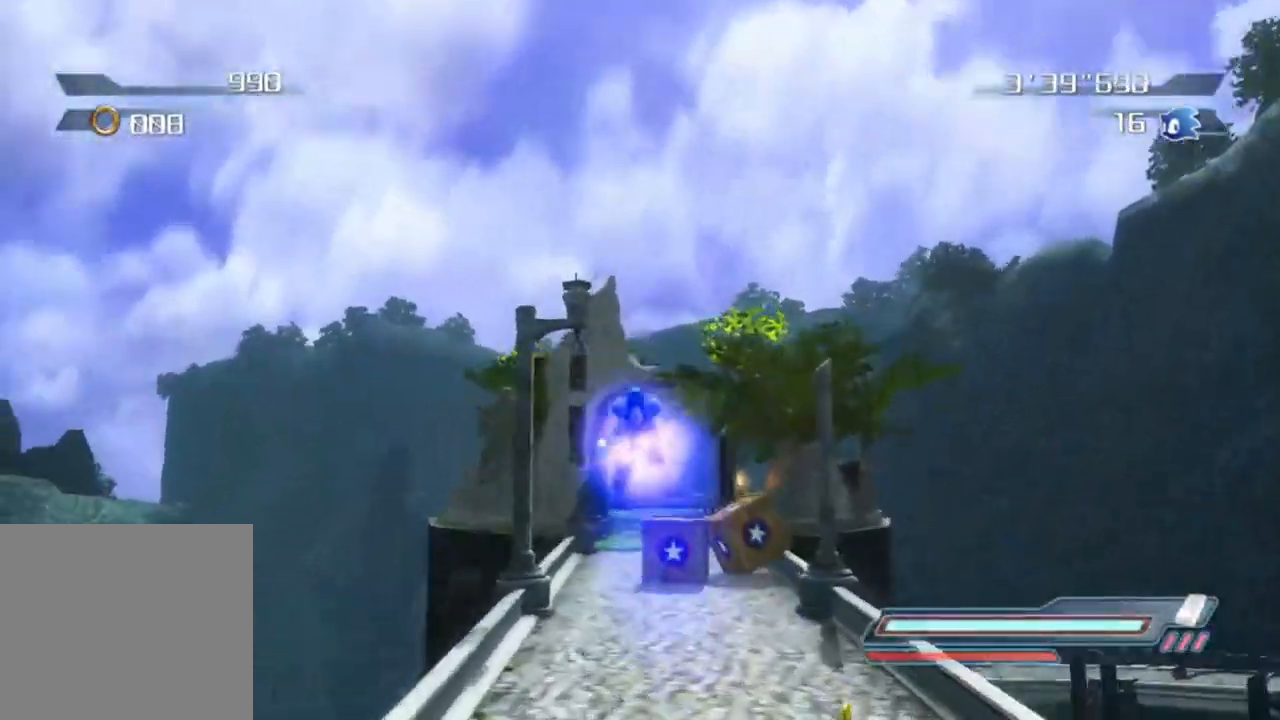
{"buttons": ["A", "X"], "left_stick": "center", "right_stick": "center", "events": [[233, "left_stick", "center"], [417, "X", "down"]]}
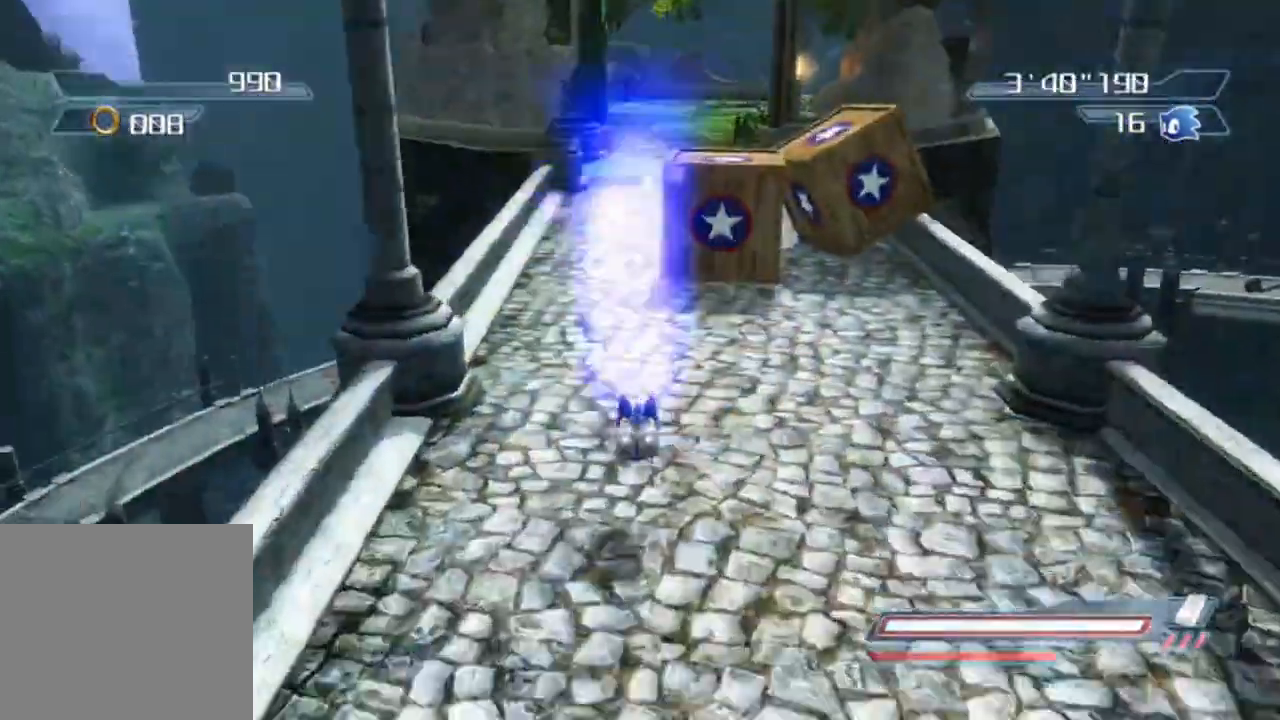
{"buttons": [], "left_stick": "right", "right_stick": "center", "events": [[117, "X", "up"], [217, "A", "up"], [500, "left_stick", "right"]]}
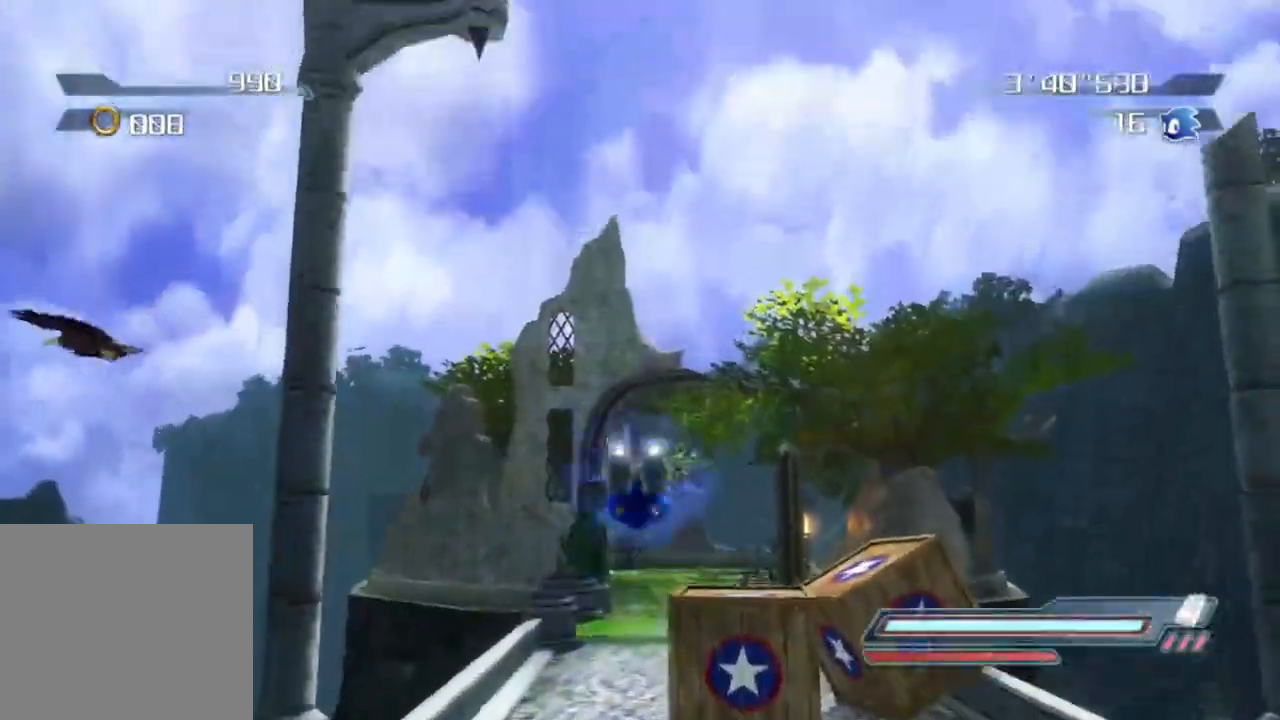
{"buttons": [], "left_stick": "down-right", "right_stick": "left", "events": [[67, "right_stick", "left"], [250, "left_stick", "down-right"]]}
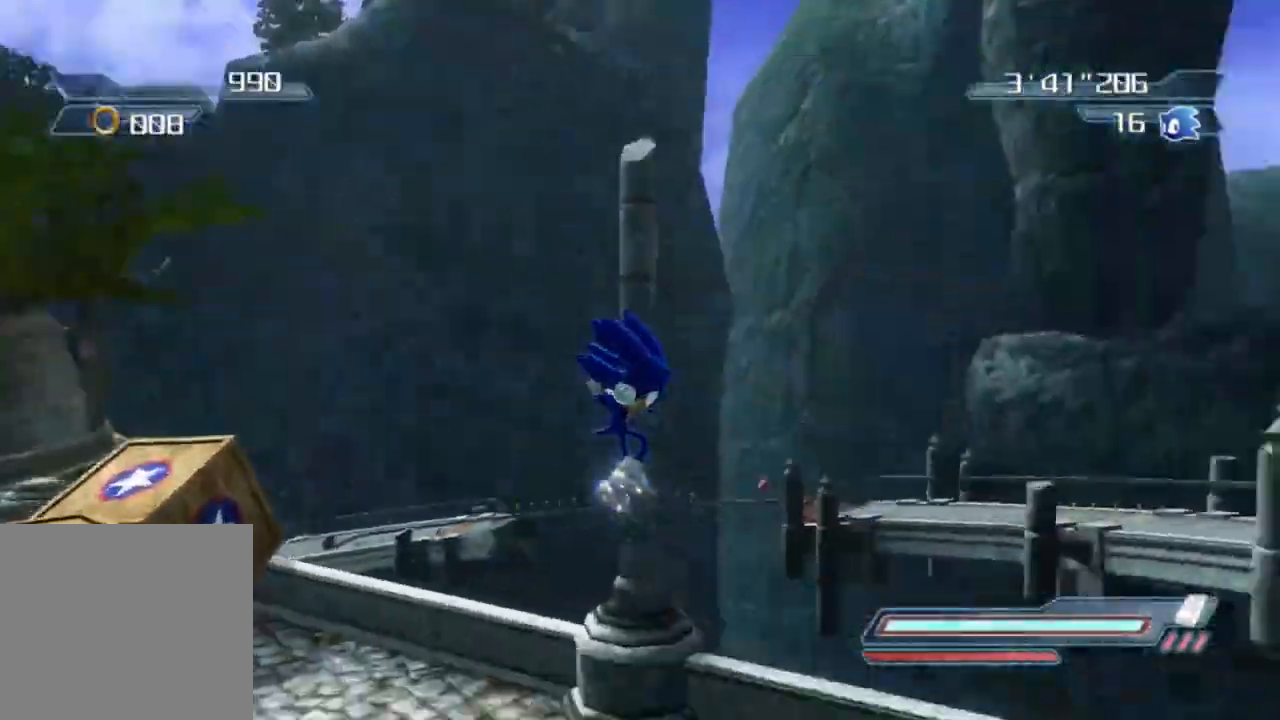
{"buttons": ["A"], "left_stick": "up-right", "right_stick": "center", "events": [[67, "left_stick", "right"], [317, "right_stick", "center"], [333, "left_stick", "up-right"], [467, "A", "down"]]}
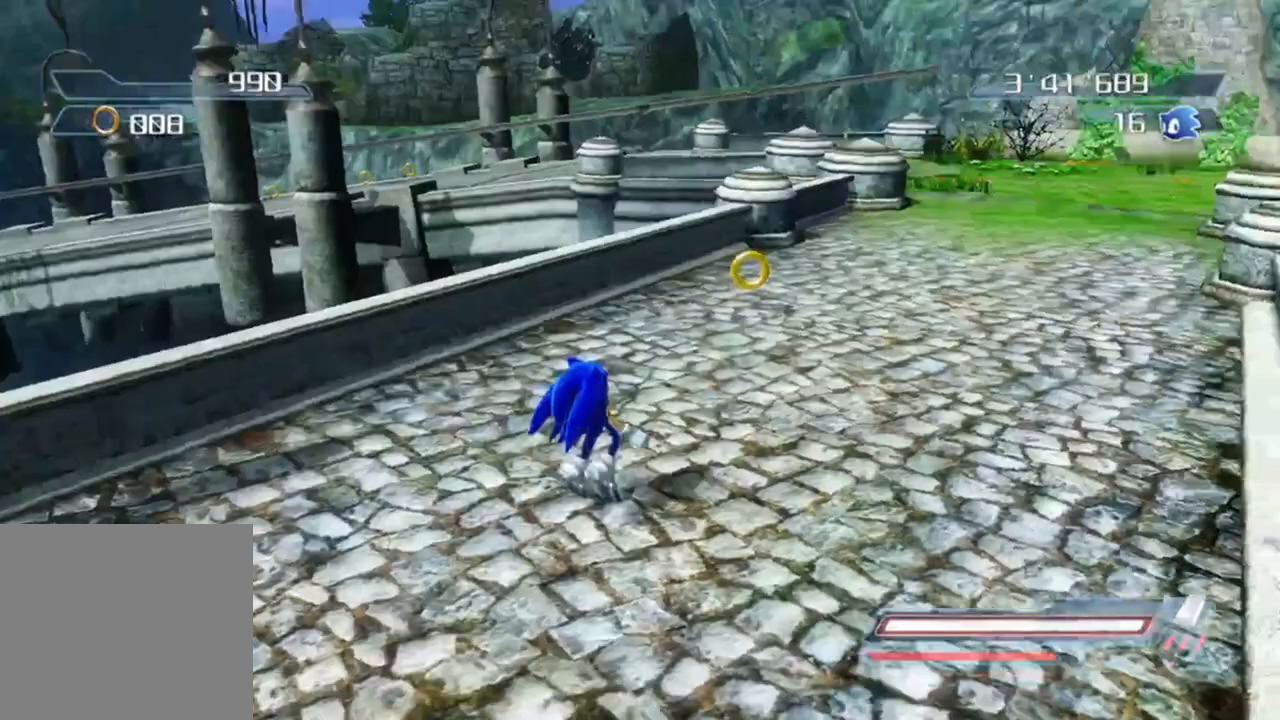
{"buttons": ["A"], "left_stick": "up-right", "right_stick": "center", "events": [[83, "left_stick", "center"], [317, "left_stick", "up-right"]]}
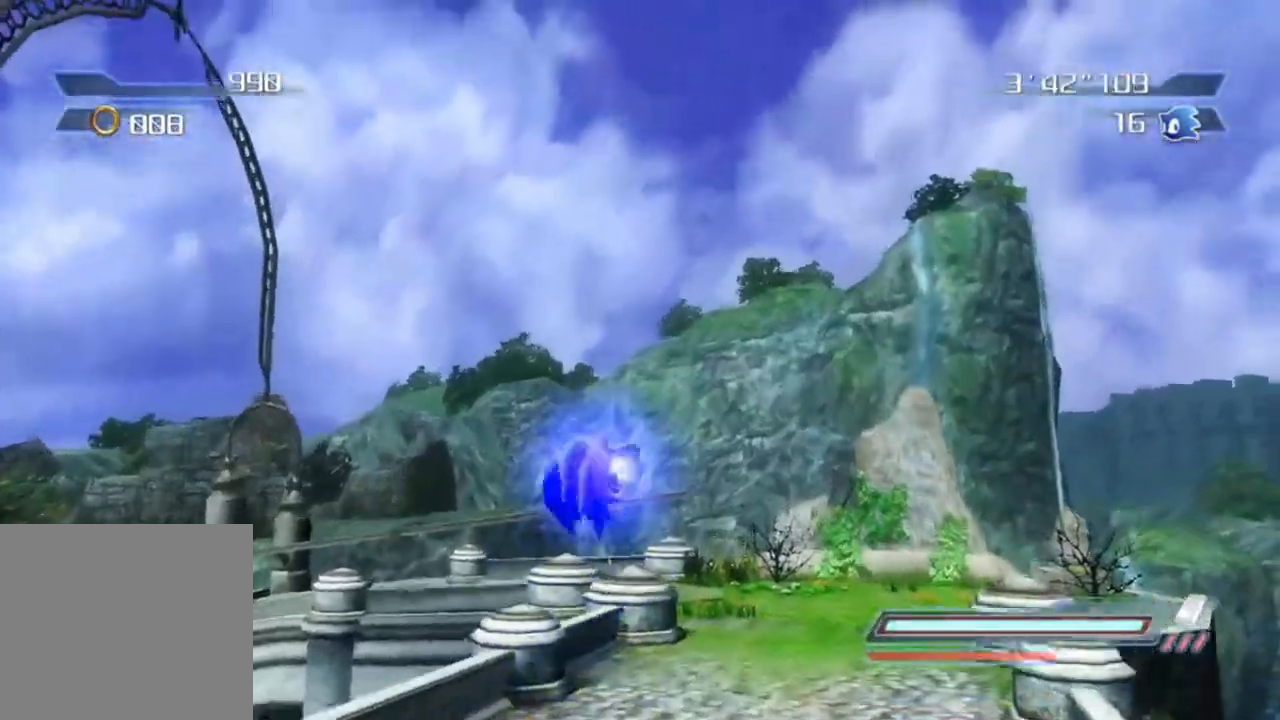
{"buttons": ["X"], "left_stick": "up", "right_stick": "center", "events": [[17, "A", "up"], [100, "A", "down"], [183, "left_stick", "up"], [317, "A", "up"], [500, "X", "down"]]}
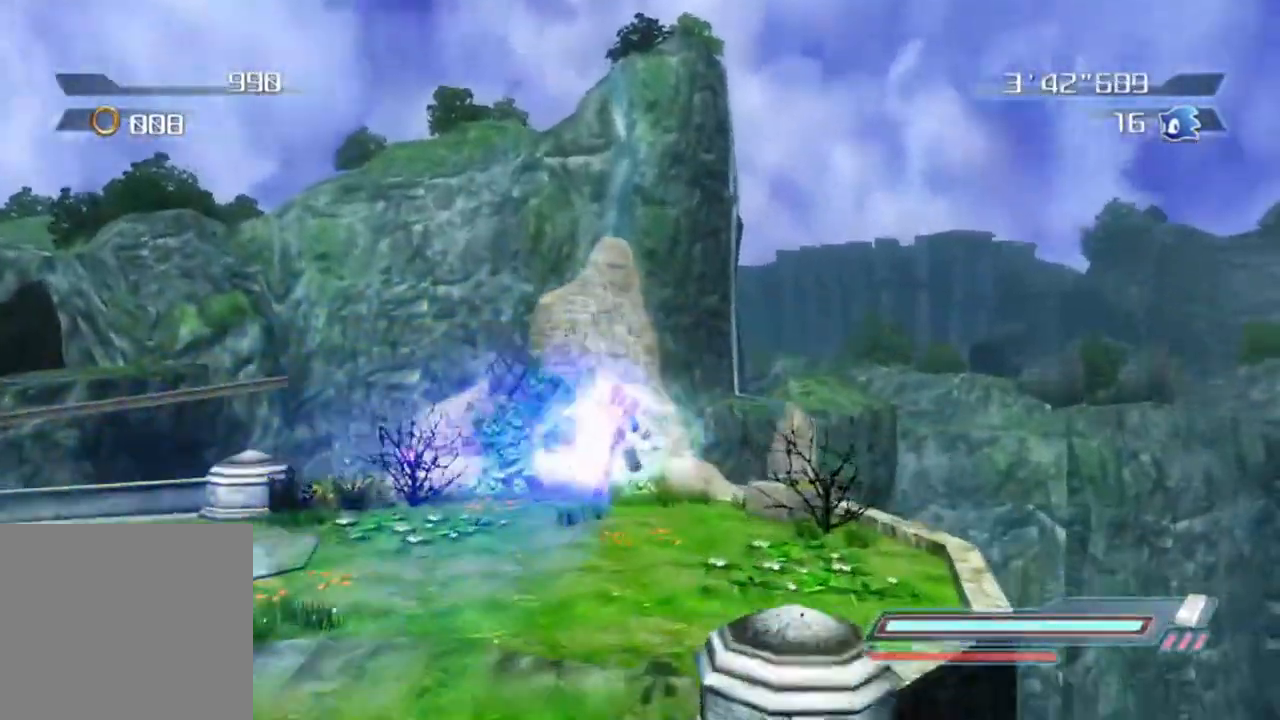
{"buttons": [], "left_stick": "up", "right_stick": "center", "events": [[117, "X", "up"], [133, "A", "down"], [200, "R1", "down"], [283, "R1", "up"], [367, "A", "up"]]}
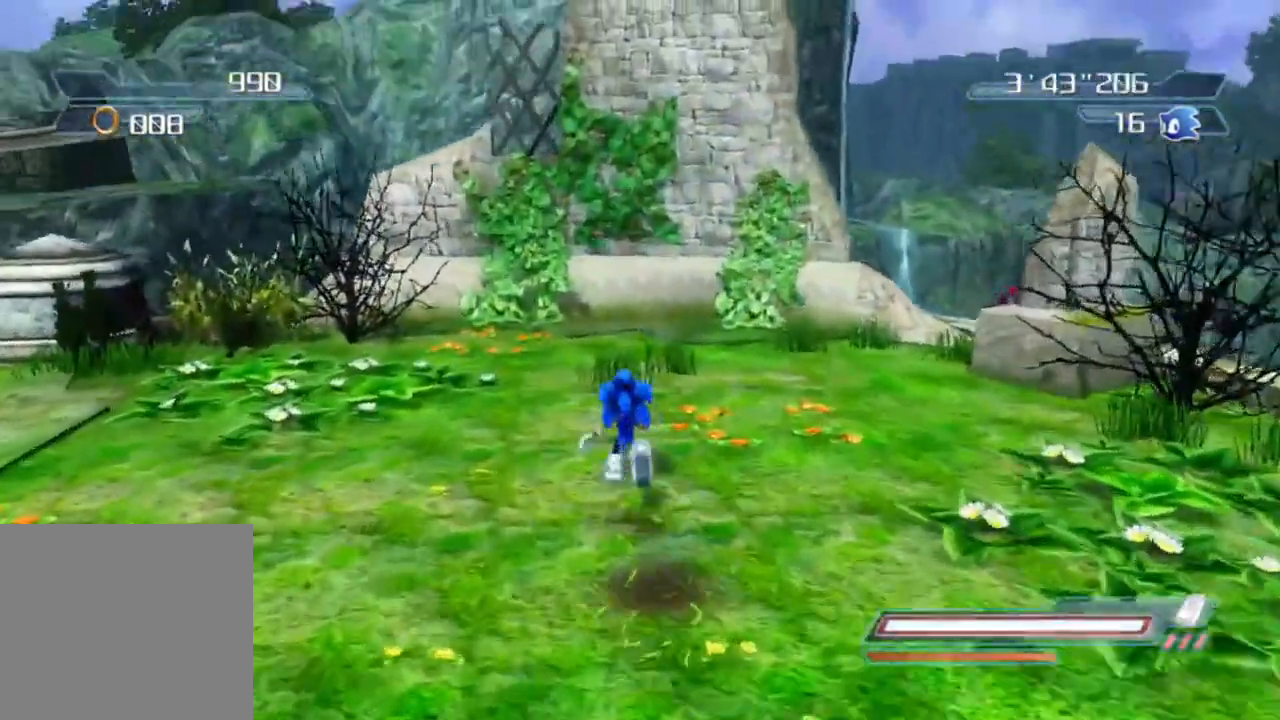
{"buttons": [], "left_stick": "down", "right_stick": "center", "events": [[17, "left_stick", "up-left"], [200, "left_stick", "down-left"], [317, "left_stick", "down"]]}
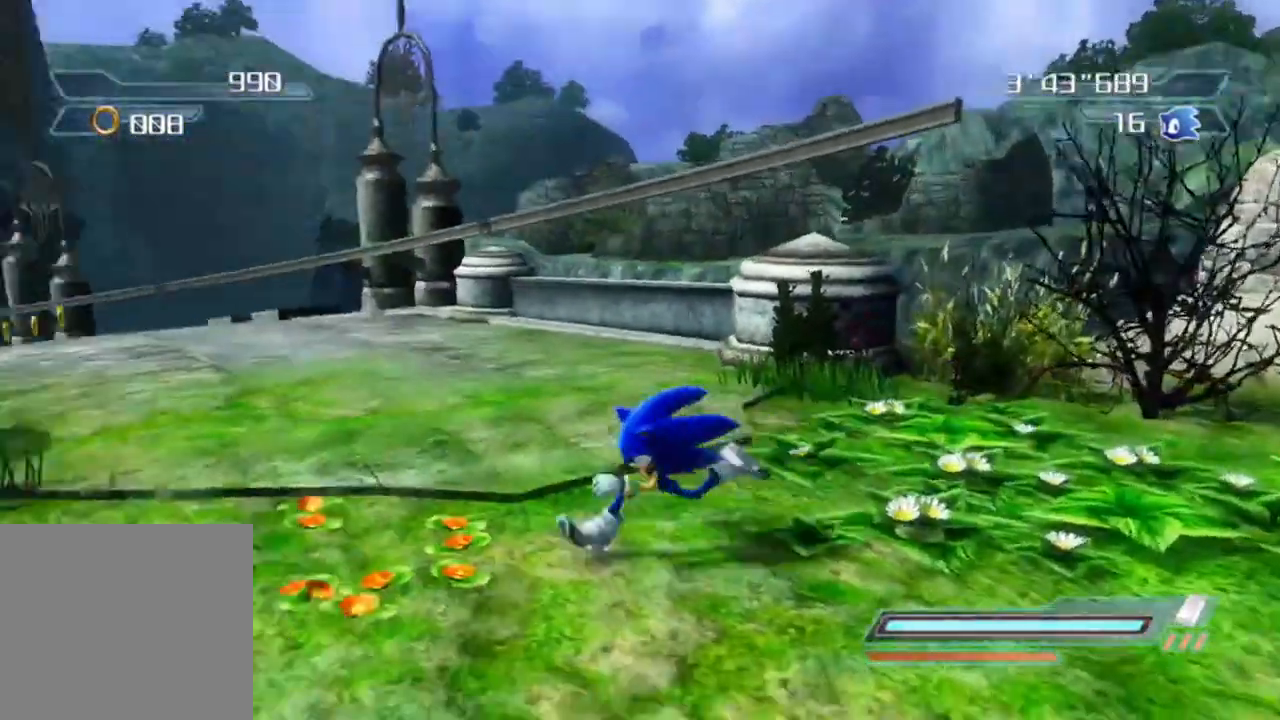
{"buttons": ["A", "X"], "left_stick": "left", "right_stick": "center", "events": [[17, "left_stick", "center"], [133, "A", "down"], [133, "X", "down"], [233, "left_stick", "left"]]}
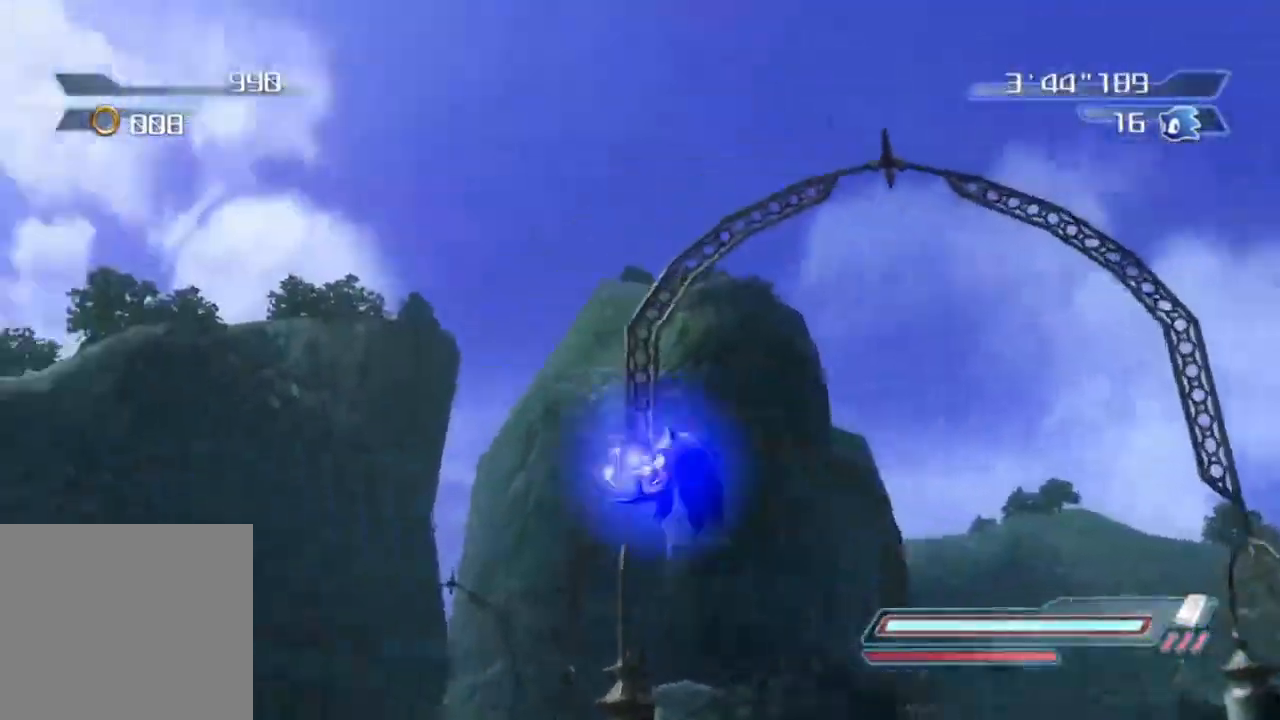
{"buttons": [], "left_stick": "up-left", "right_stick": "center", "events": [[17, "left_stick", "up-left"], [367, "A", "up"], [383, "X", "up"]]}
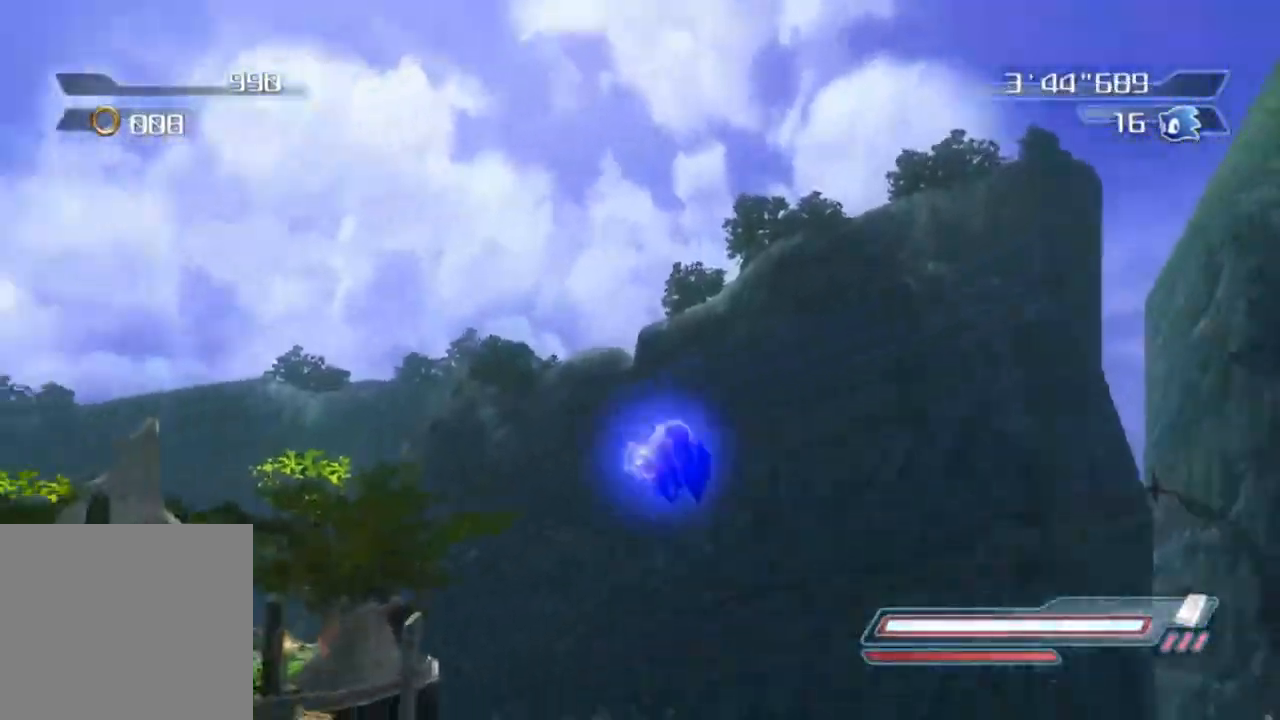
{"buttons": [], "left_stick": "up", "right_stick": "center", "events": [[33, "A", "down"], [267, "A", "up"], [383, "left_stick", "up"]]}
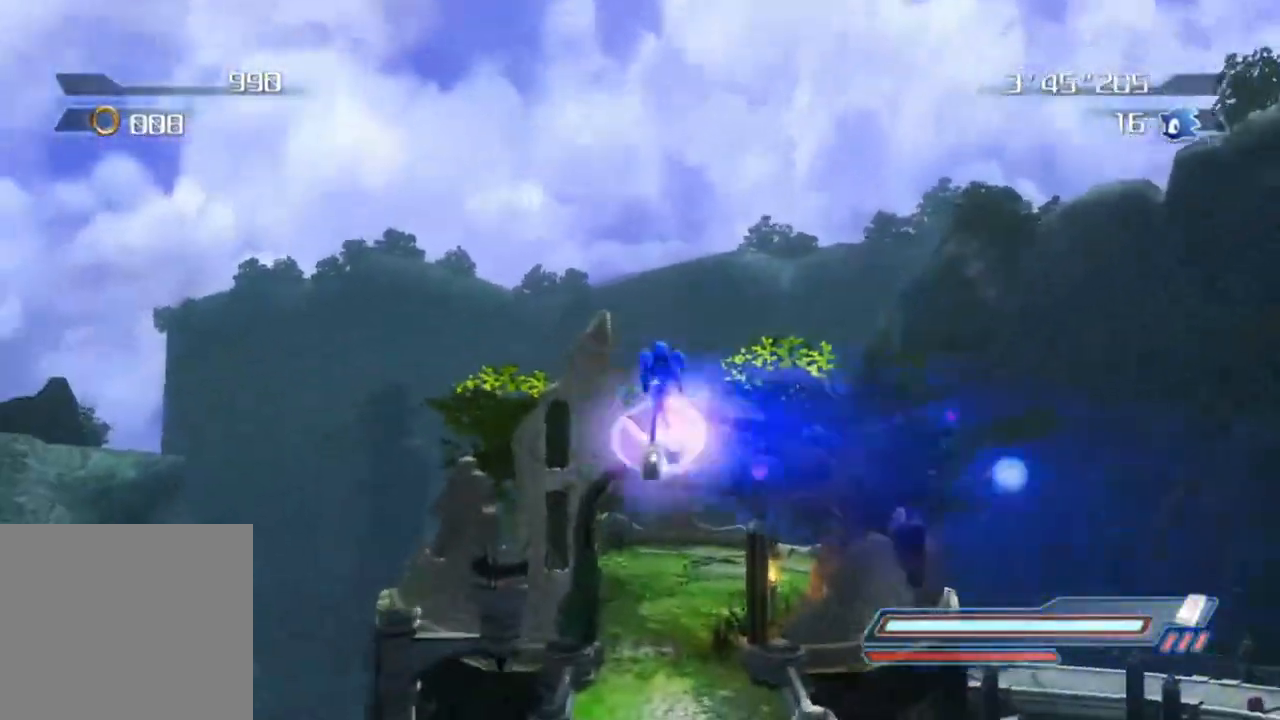
{"buttons": [], "left_stick": "up", "right_stick": "center", "events": [[133, "X", "down"], [183, "A", "down"], [400, "A", "up"], [433, "X", "up"]]}
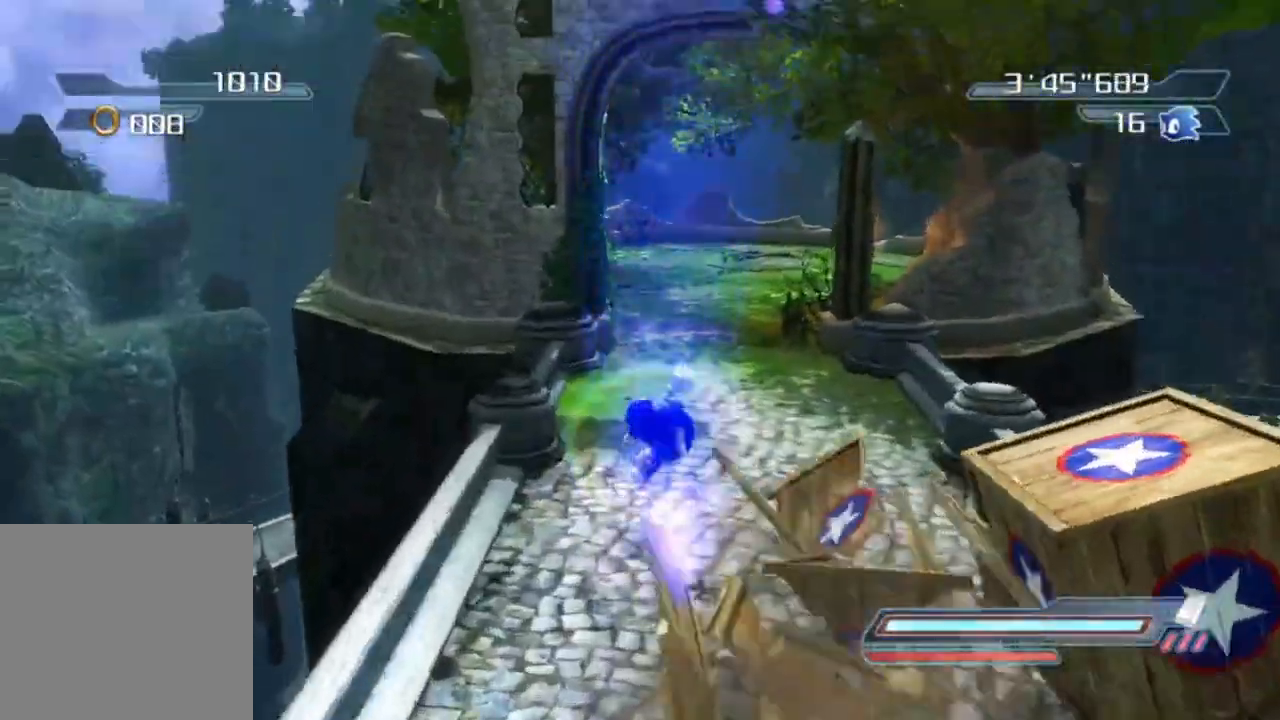
{"buttons": [], "left_stick": "center", "right_stick": "center", "events": [[83, "left_stick", "center"]]}
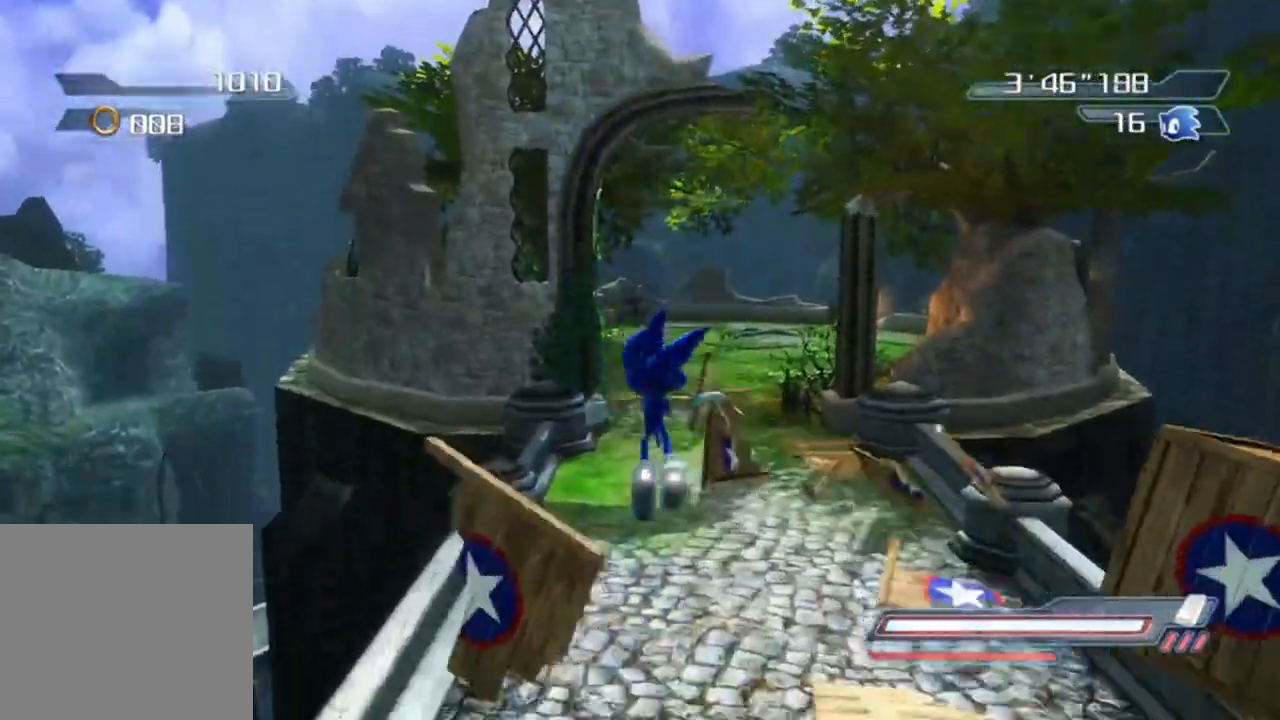
{"buttons": [], "left_stick": "down-right", "right_stick": "left", "events": [[33, "left_stick", "right"], [50, "right_stick", "left"], [233, "left_stick", "down-right"]]}
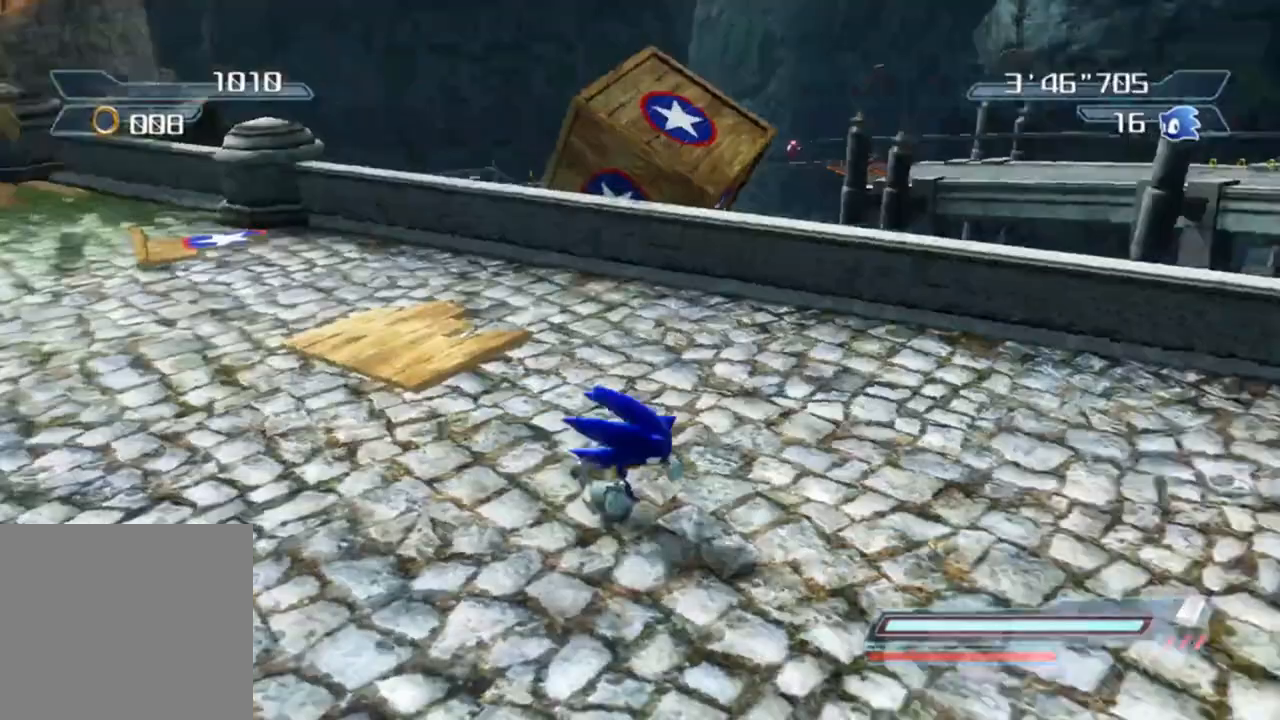
{"buttons": [], "left_stick": "up", "right_stick": "left", "events": [[150, "left_stick", "right"], [300, "left_stick", "up-right"], [467, "left_stick", "up"]]}
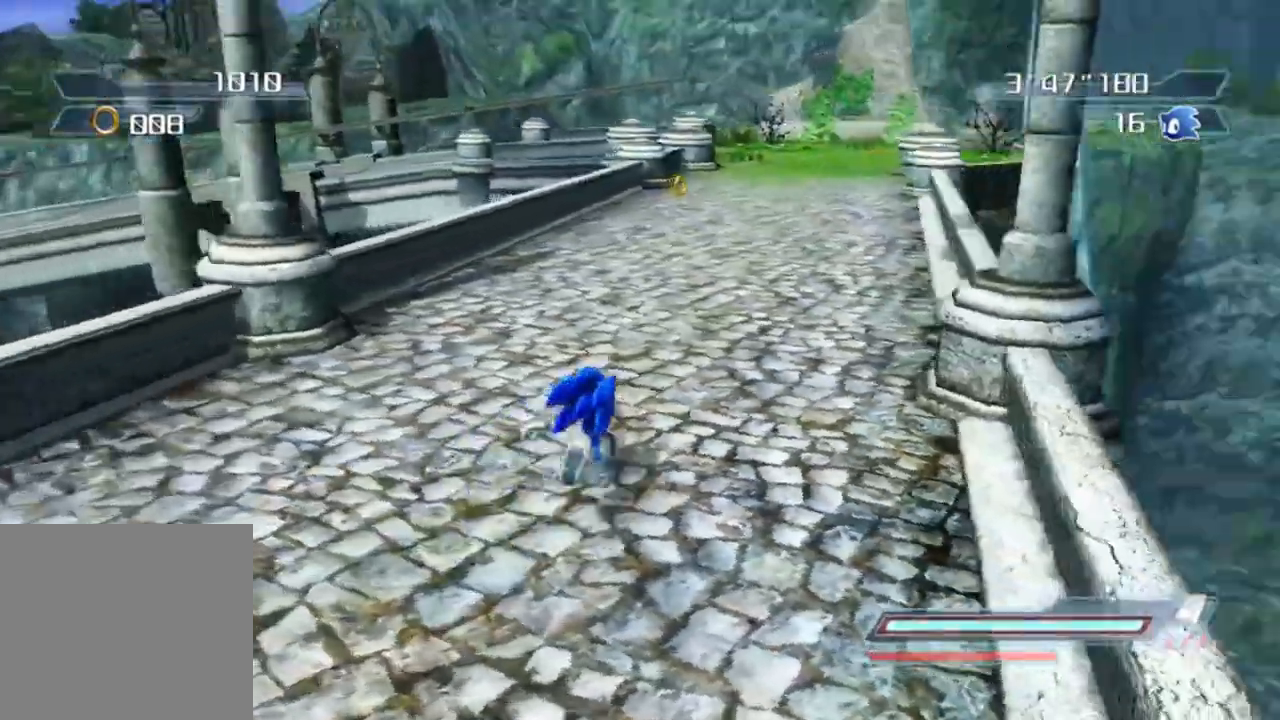
{"buttons": [], "left_stick": "up", "right_stick": "center", "events": [[67, "right_stick", "center"]]}
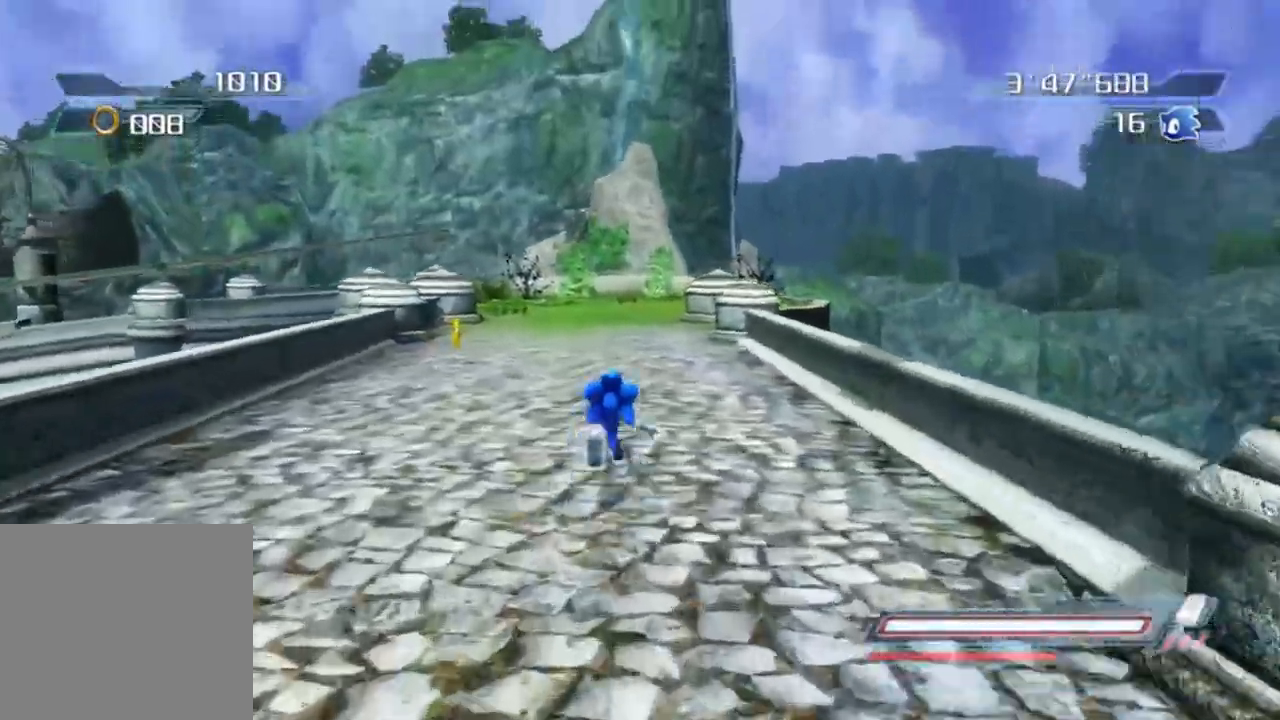
{"buttons": ["A"], "left_stick": "center", "right_stick": "center", "events": [[17, "left_stick", "center"], [33, "A", "down"]]}
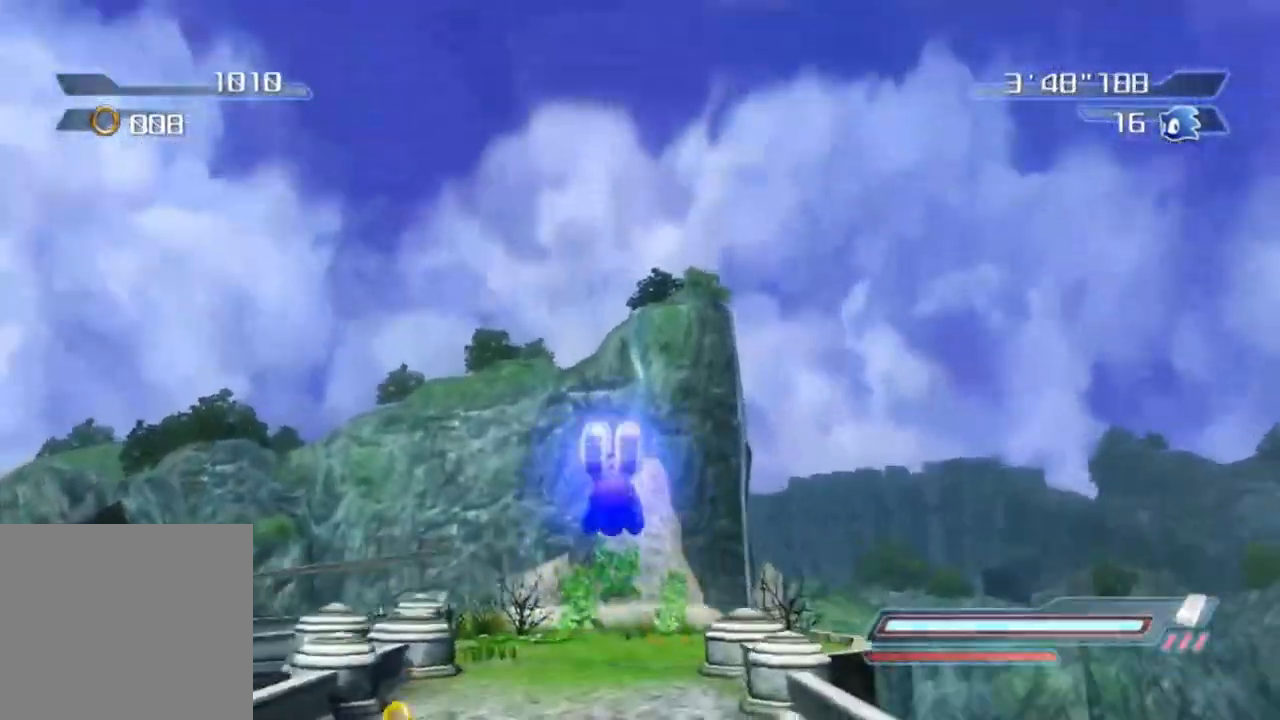
{"buttons": [], "left_stick": "up", "right_stick": "center", "events": [[50, "left_stick", "up"], [183, "A", "up"], [267, "A", "down"], [450, "A", "up"]]}
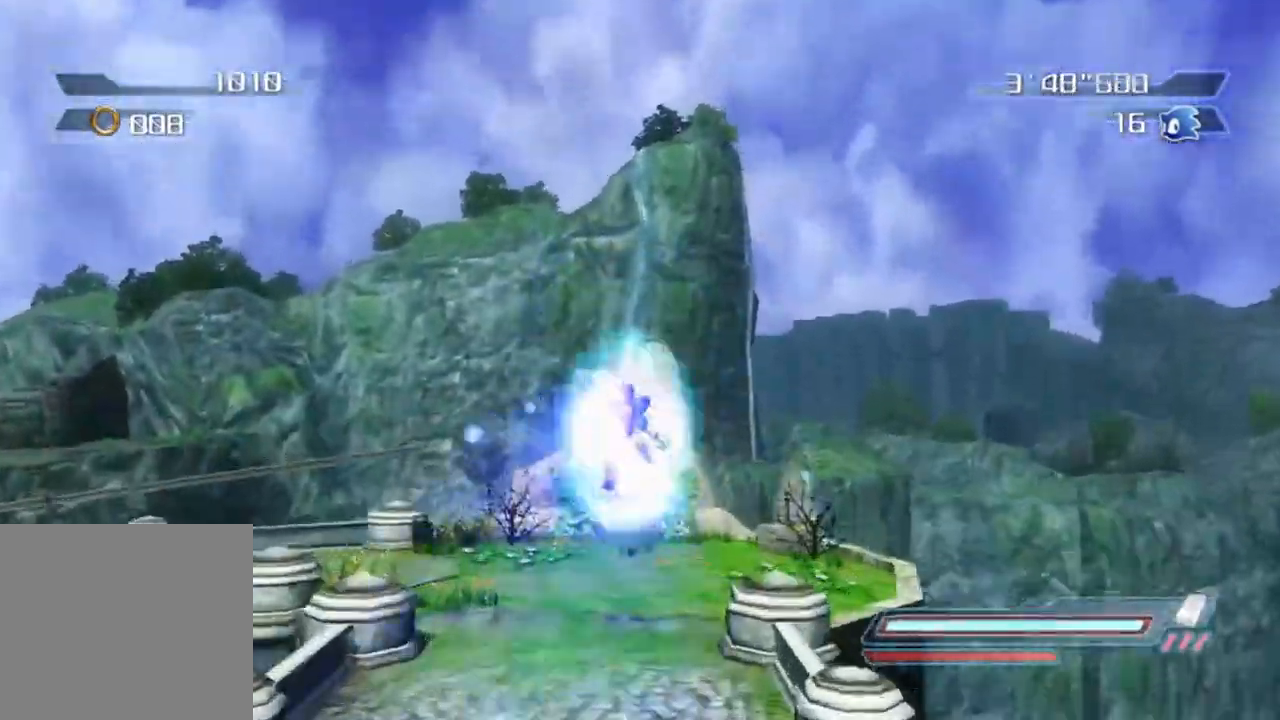
{"buttons": ["X"], "left_stick": "up-left", "right_stick": "center", "events": [[267, "X", "down"], [333, "A", "down"], [500, "A", "up"], [500, "left_stick", "up-left"]]}
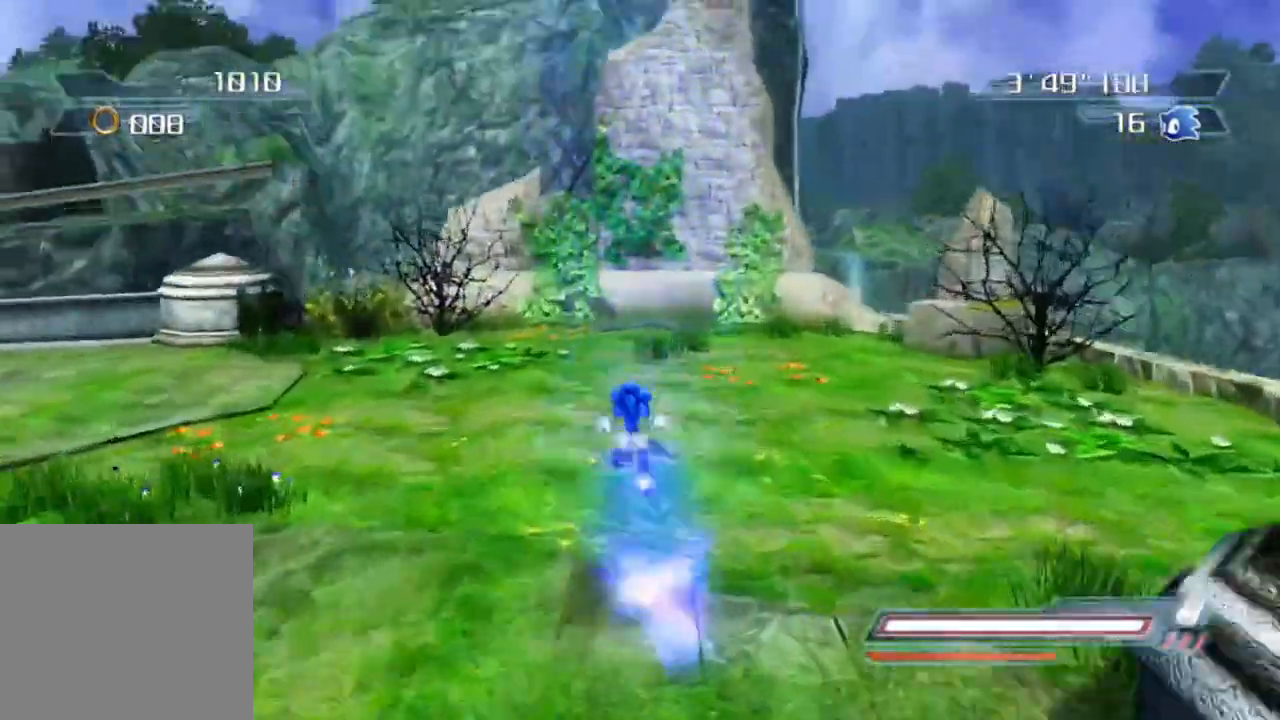
{"buttons": [], "left_stick": "center", "right_stick": "right", "events": [[17, "X", "up"], [183, "left_stick", "down-left"], [233, "left_stick", "down"], [333, "left_stick", "down-right"], [400, "right_stick", "right"], [450, "left_stick", "center"]]}
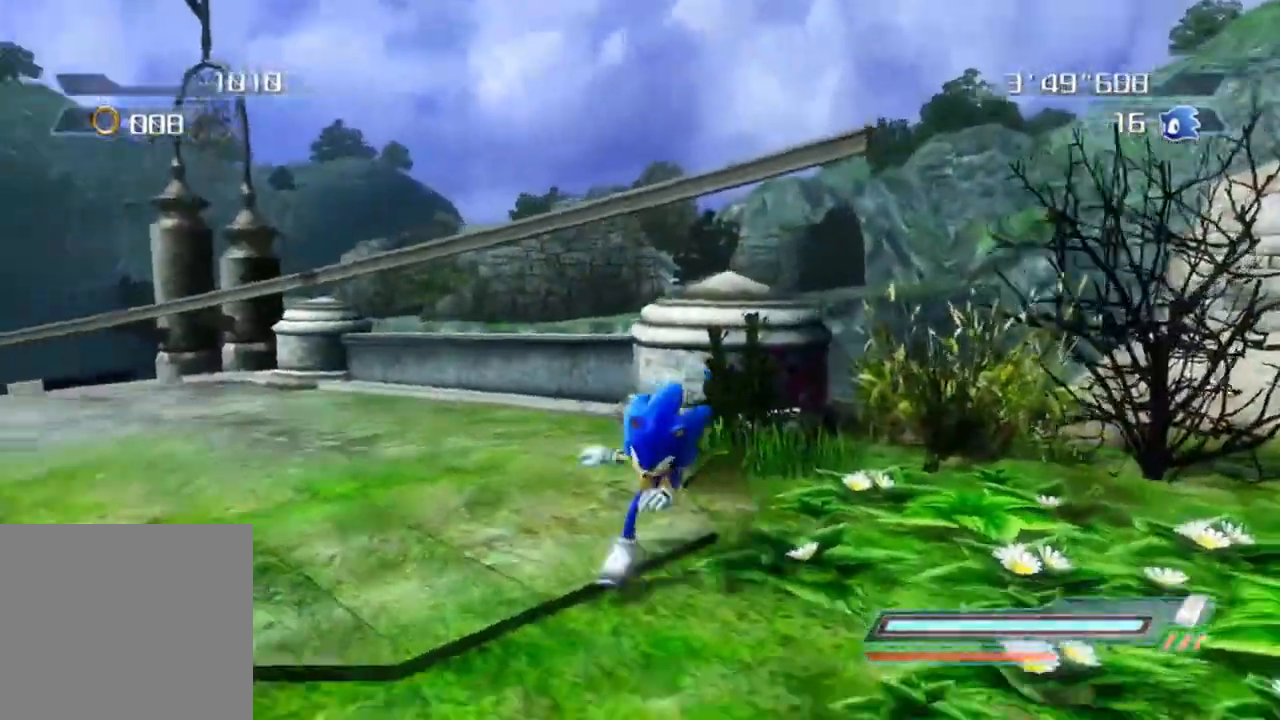
{"buttons": [], "left_stick": "down-left", "right_stick": "right", "events": [[333, "left_stick", "down-left"]]}
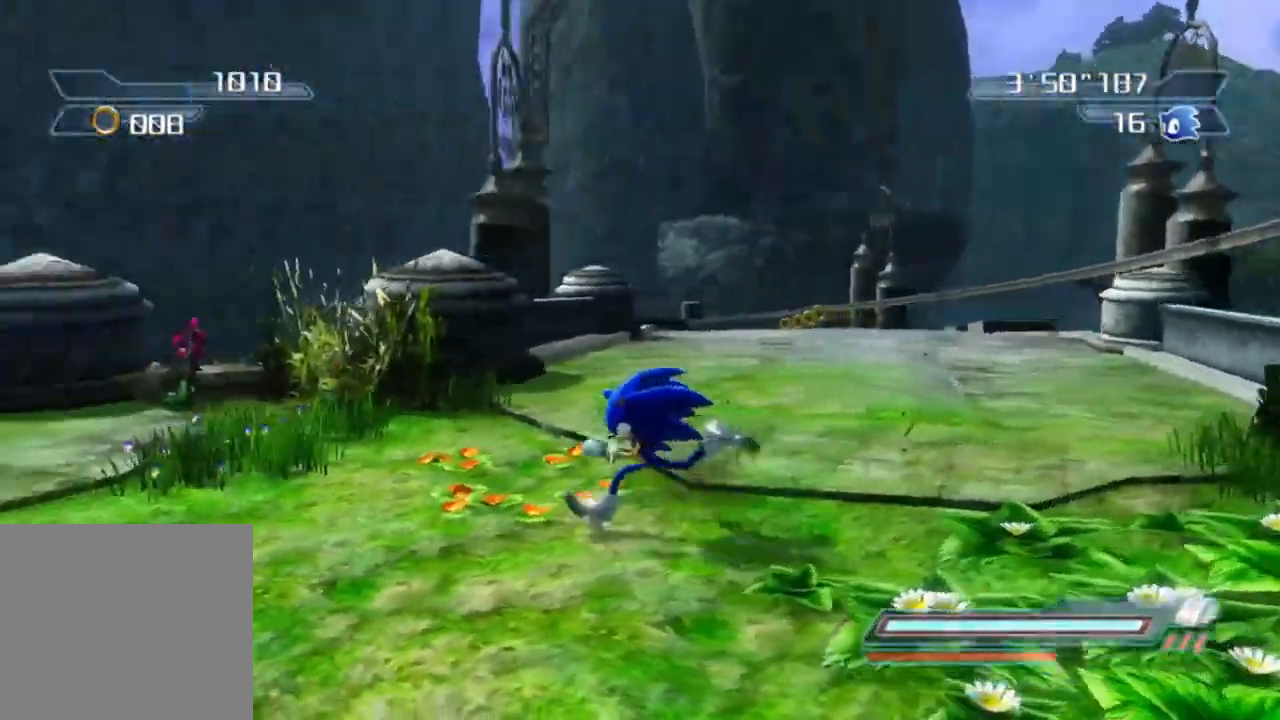
{"buttons": [], "left_stick": "up", "right_stick": "right", "events": [[250, "left_stick", "up-left"], [317, "left_stick", "up"]]}
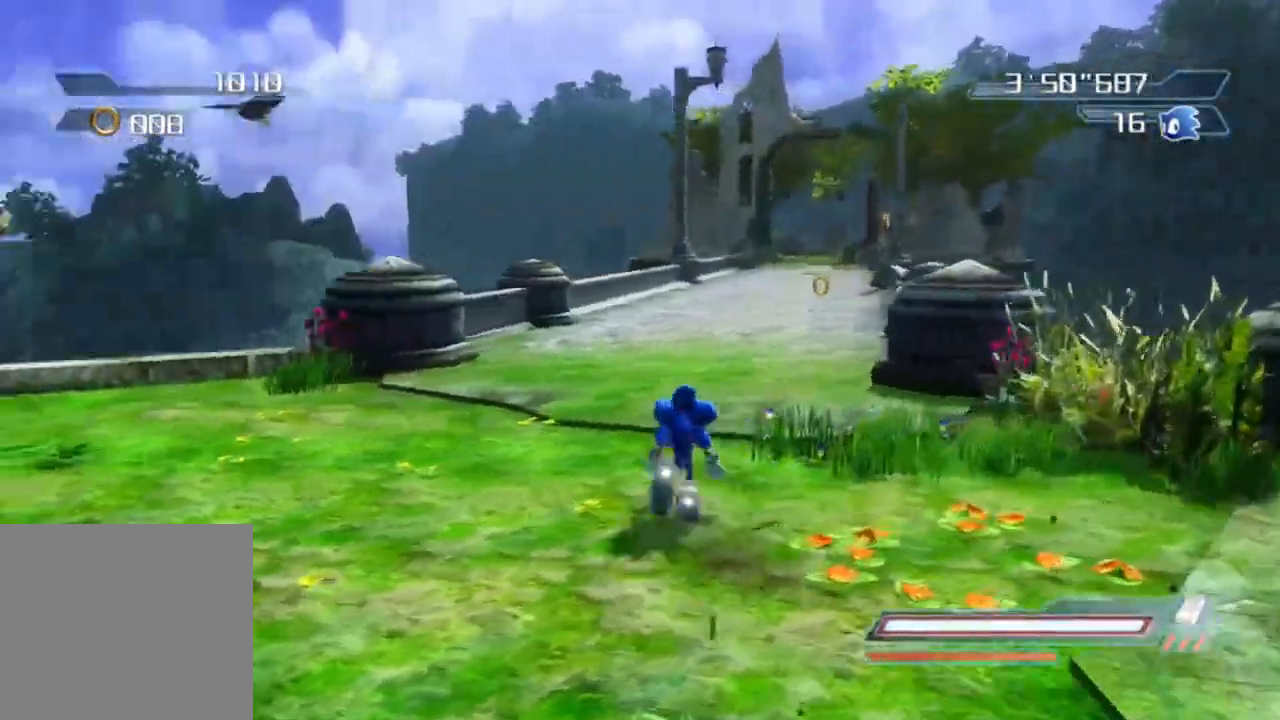
{"buttons": [], "left_stick": "up-right", "right_stick": "down-right", "events": [[150, "left_stick", "up-right"], [250, "right_stick", "down-right"]]}